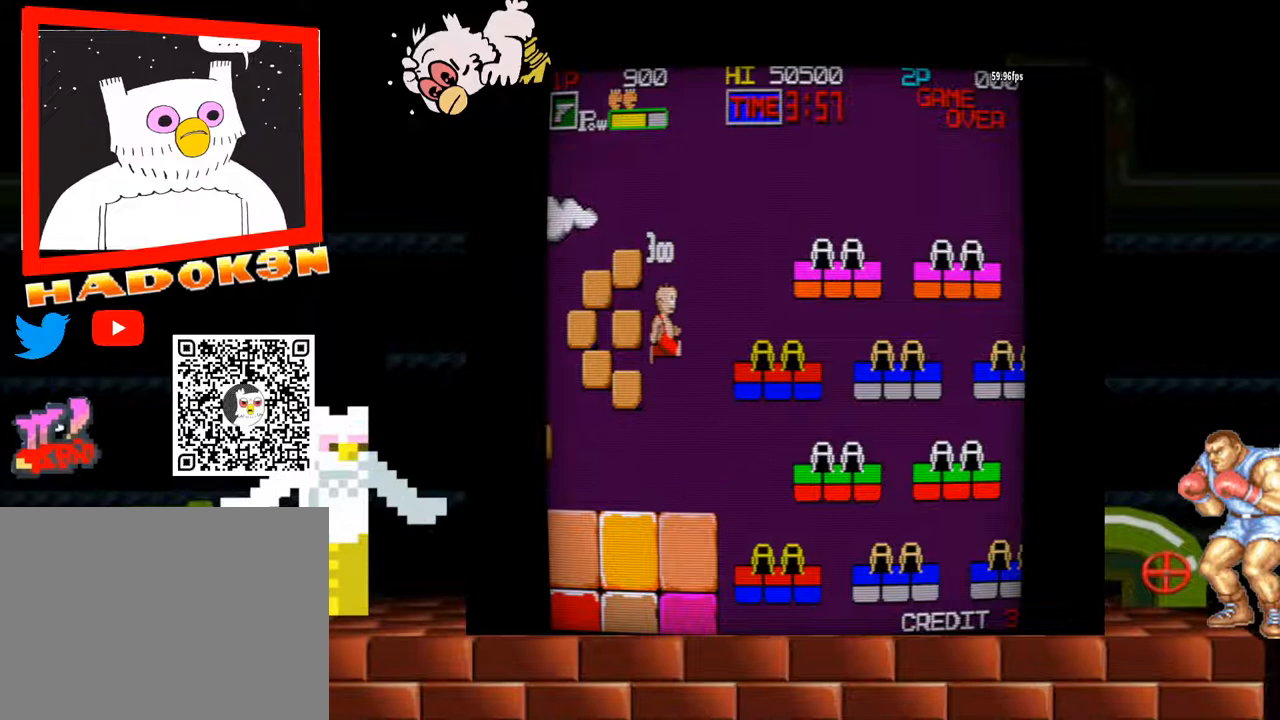
Gameplay with a controller (arcade stick); each line is a JSON object with the inputs held at the frame after it (dt_ms = milliseconds from this image to that frame). "events" lists button and stick changes between this image and that frame as [ms after this image, input, new state], when the widget could be followed in between. Not read: L3 R3.
{"dt_ms": 500, "buttons": ["Y"], "left_stick": "right", "events": [[67, "Y", "up"], [233, "left_stick", "right"], [433, "Y", "down"]]}
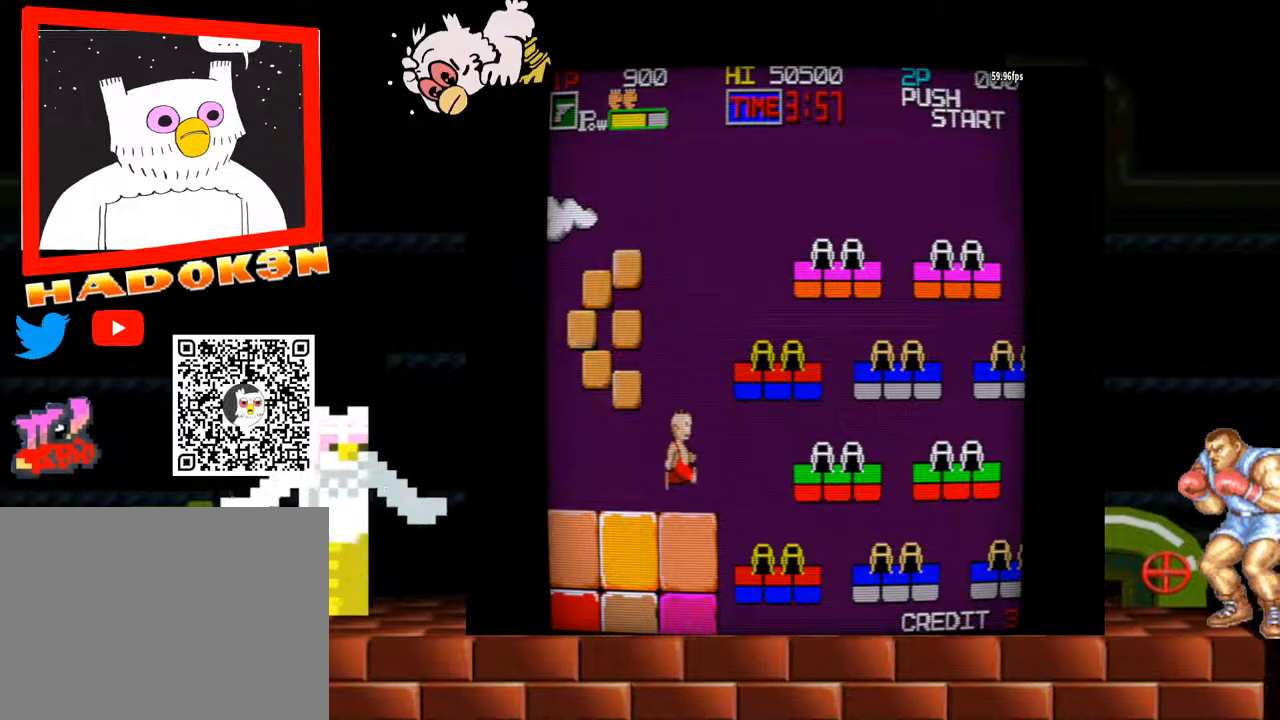
{"dt_ms": 500, "buttons": [], "left_stick": "right", "events": [[467, "Y", "up"]]}
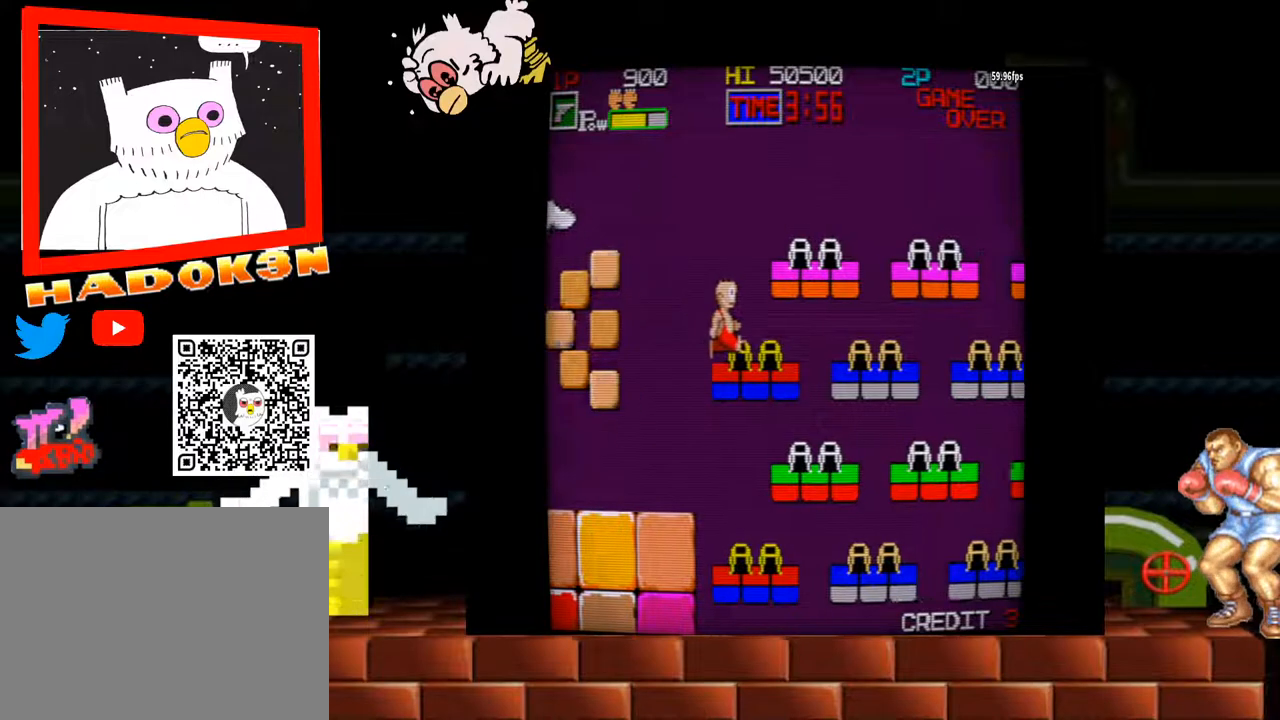
{"dt_ms": 1000, "buttons": [], "left_stick": "right"}
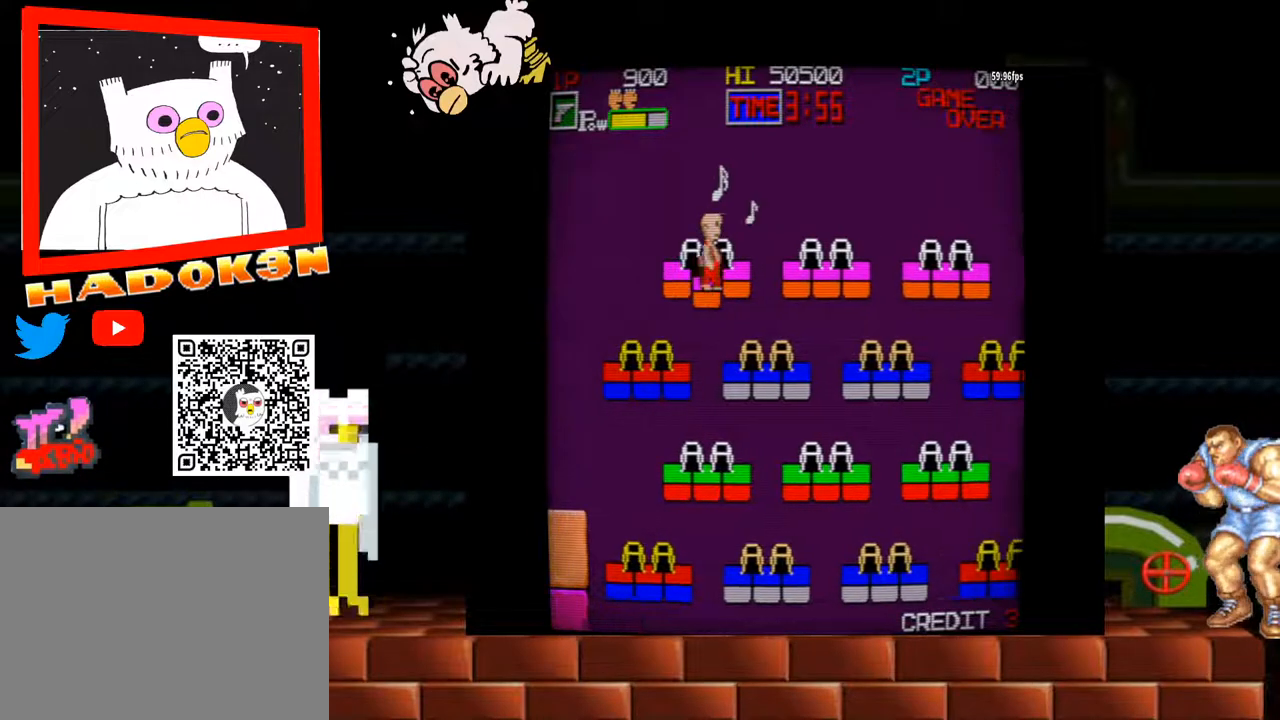
{"dt_ms": 500, "buttons": [], "left_stick": "right", "events": [[33, "Y", "down"], [200, "Y", "up"]]}
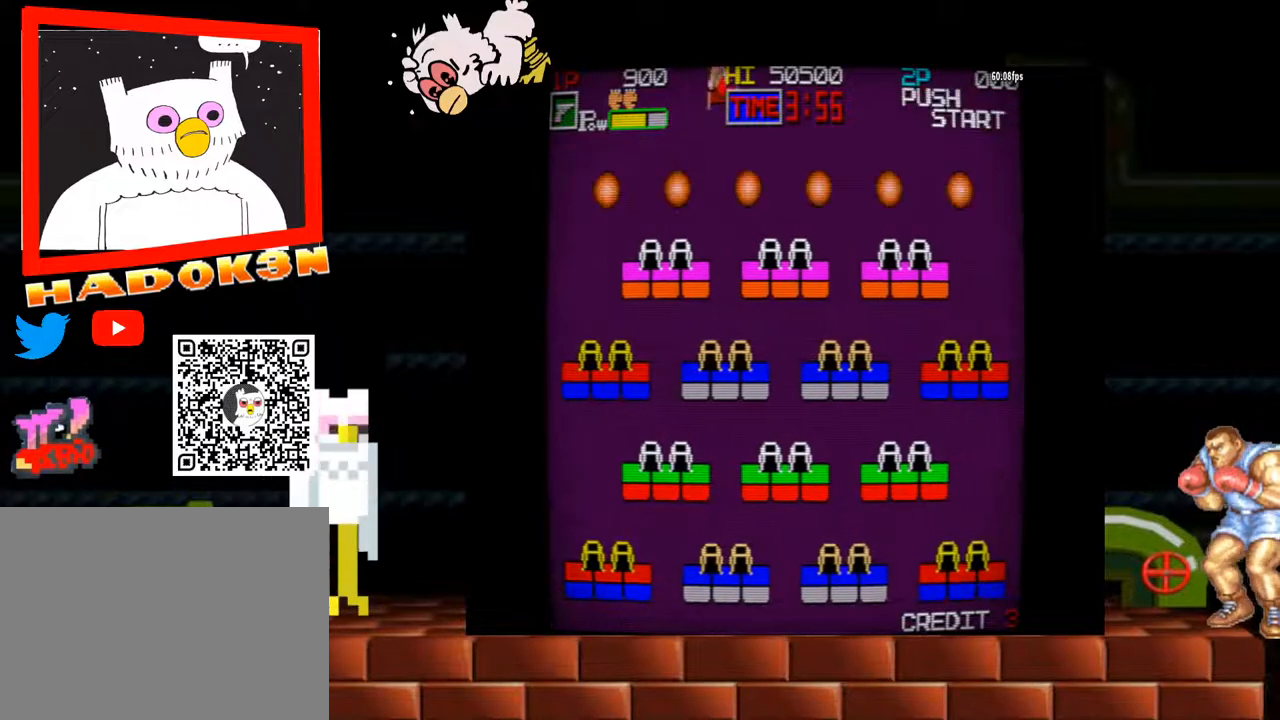
{"dt_ms": 500, "buttons": [], "left_stick": "center"}
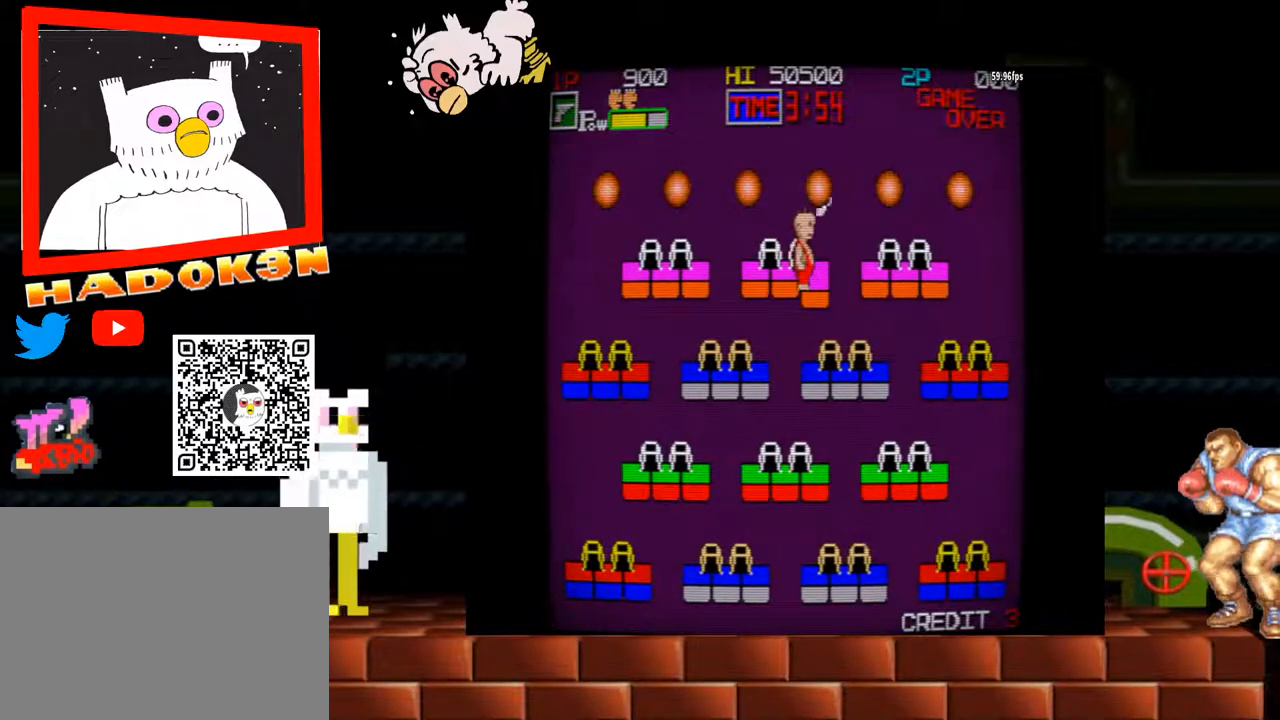
{"dt_ms": 500, "buttons": [], "left_stick": "left", "events": [[200, "left_stick", "left"]]}
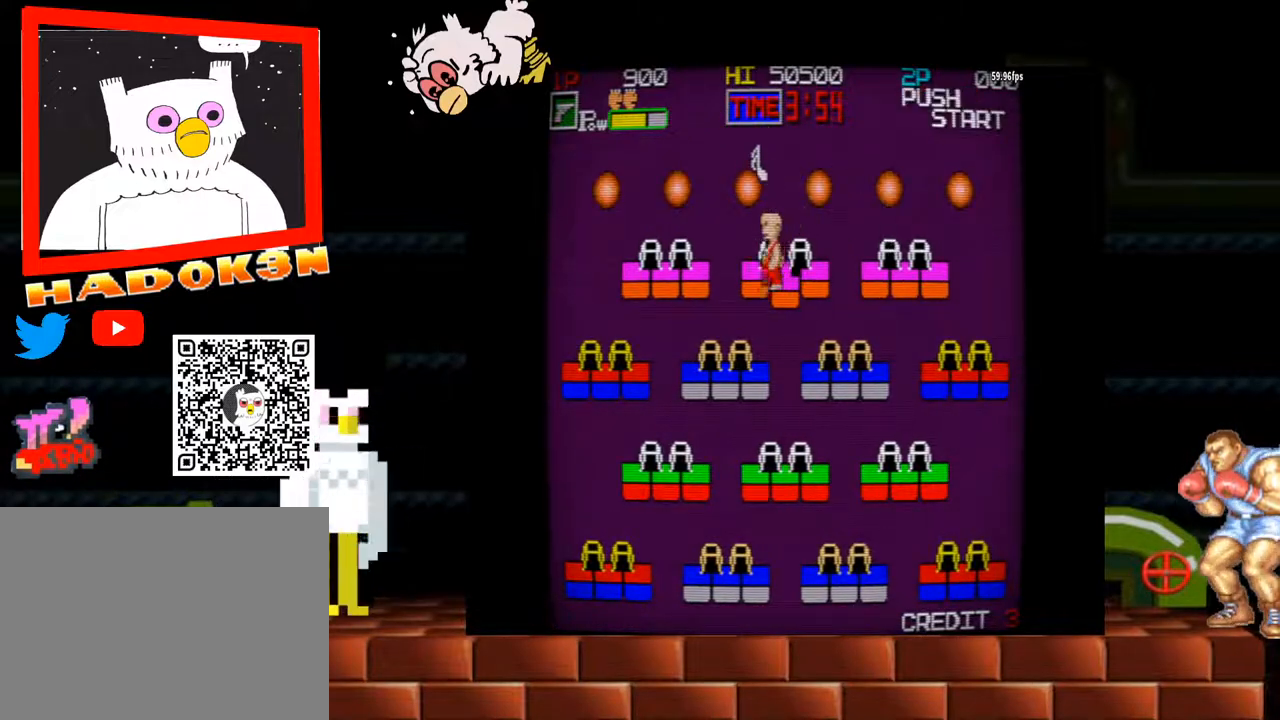
{"dt_ms": 500, "buttons": [], "left_stick": "right", "events": [[467, "left_stick", "right"]]}